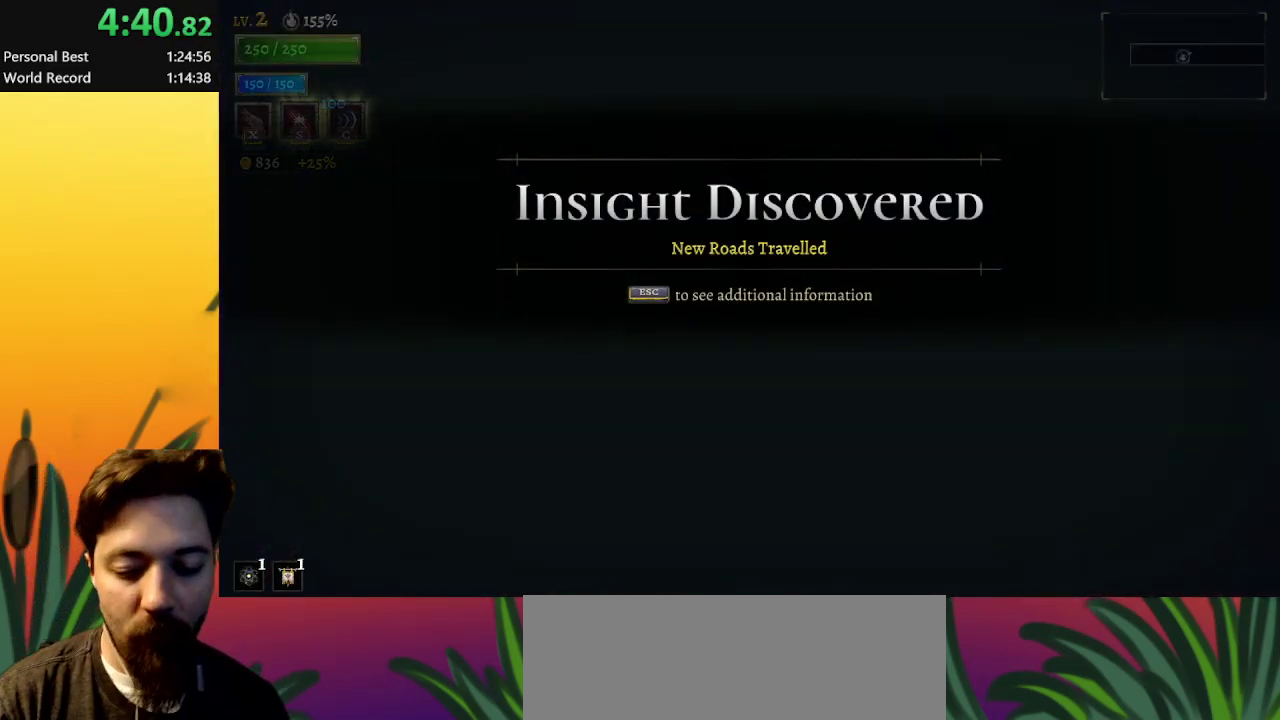
Gameplay with keyboard; each line is a JSON object with the keys held at the frame after it. "events" lists presses ("down") and releases ("up") of "a", "c", "d", "down", "left", "right", "s", "up", "x" and "z" between this image and that frame as [ms after this image, input, new state], when the widget could be followed in between. No other keys are recorded. Mouse input is not recorded.
{"keys": ["right"], "events": [[267, "right", "down"]]}
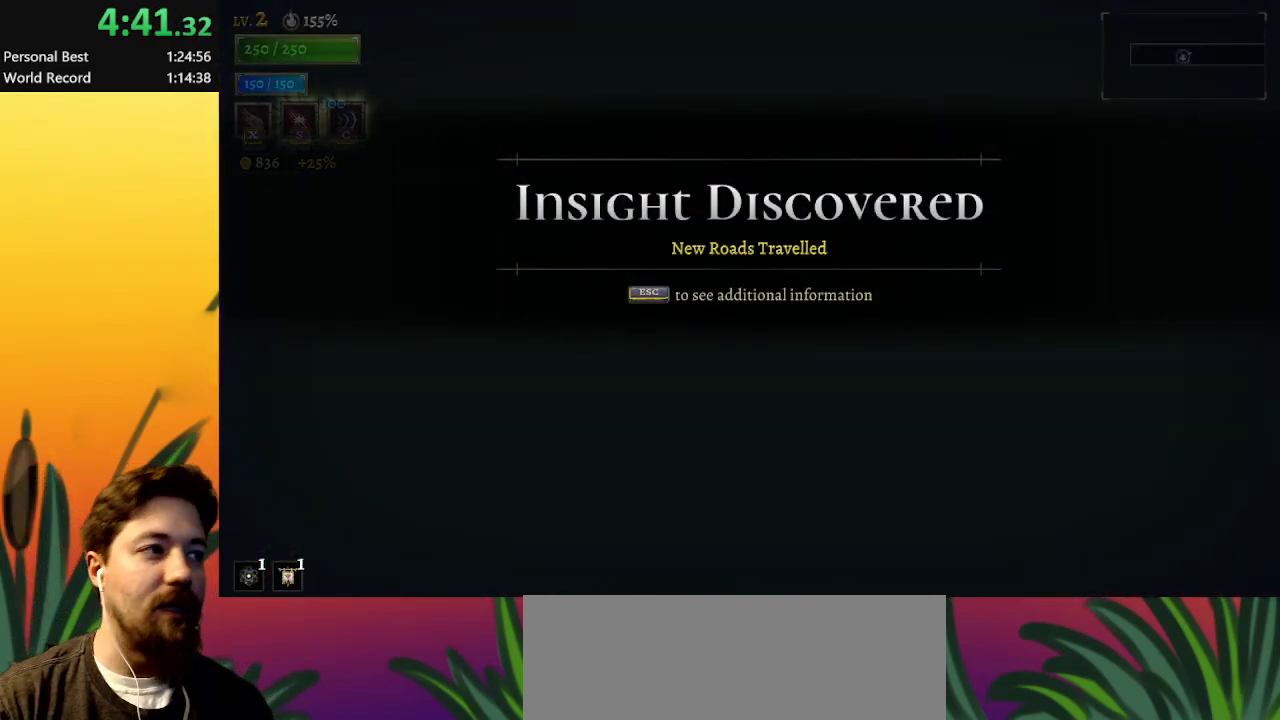
{"keys": ["right"], "events": []}
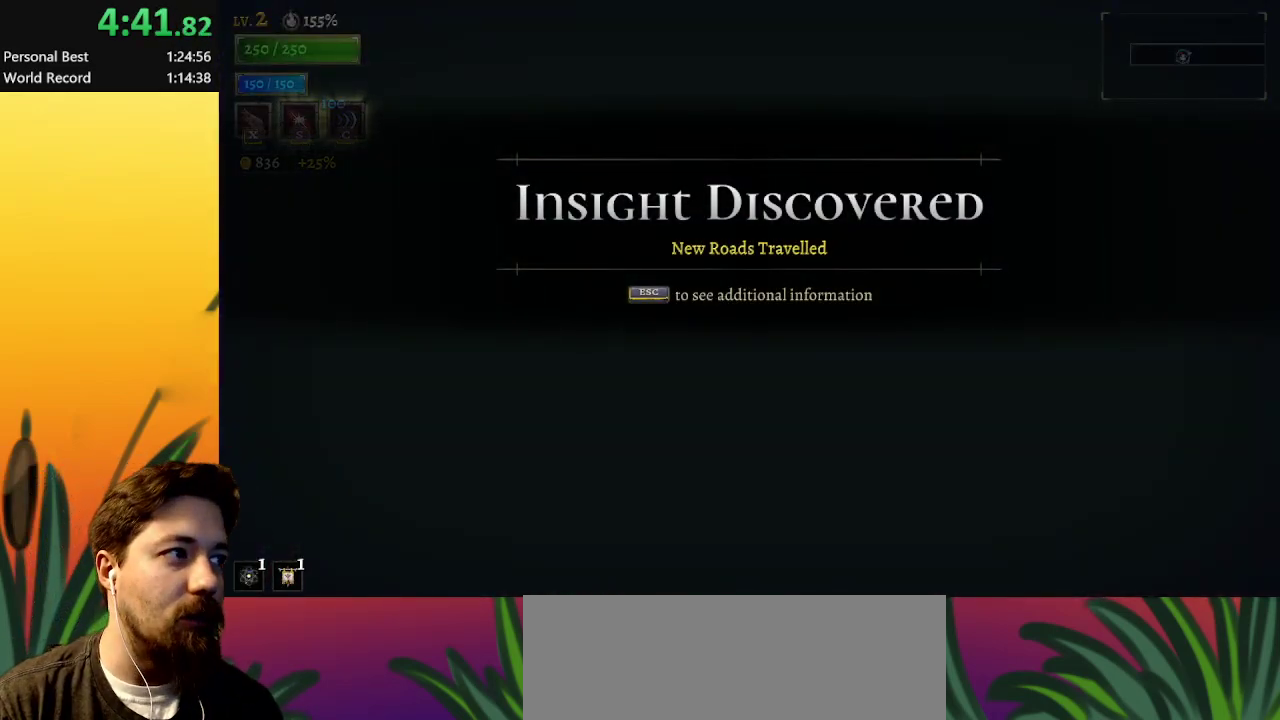
{"keys": ["right"], "events": []}
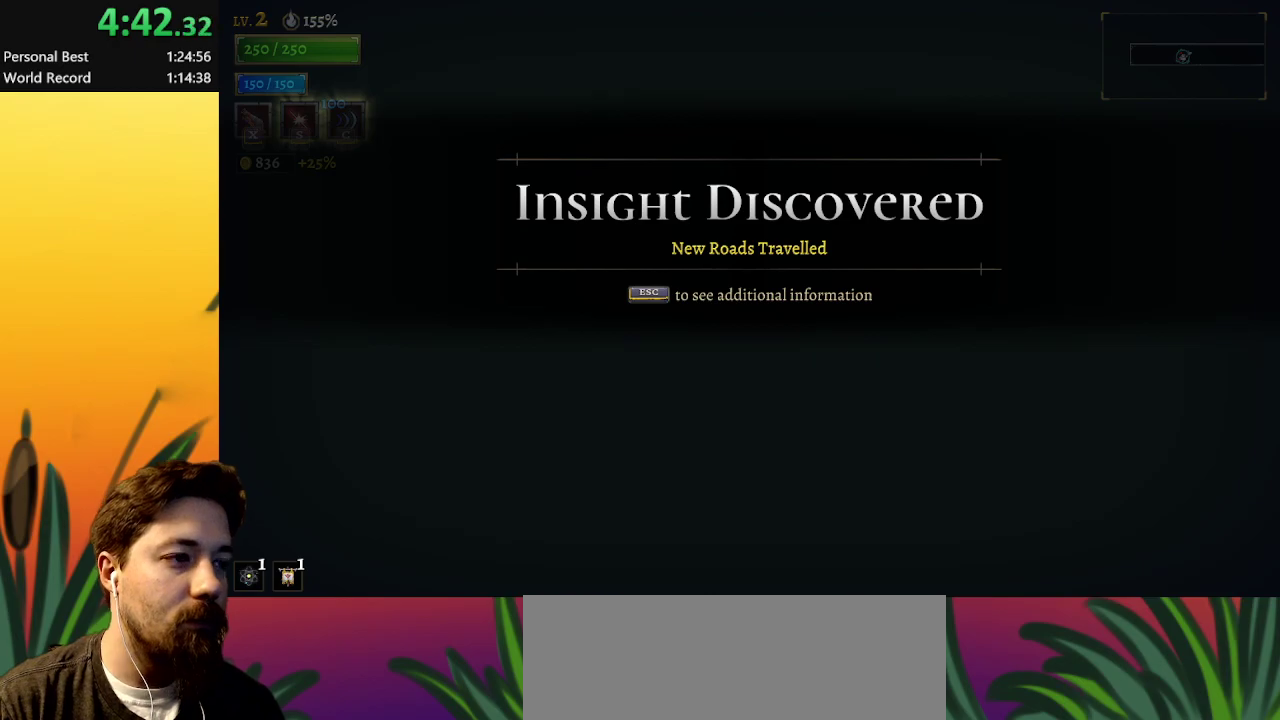
{"keys": ["right"], "events": []}
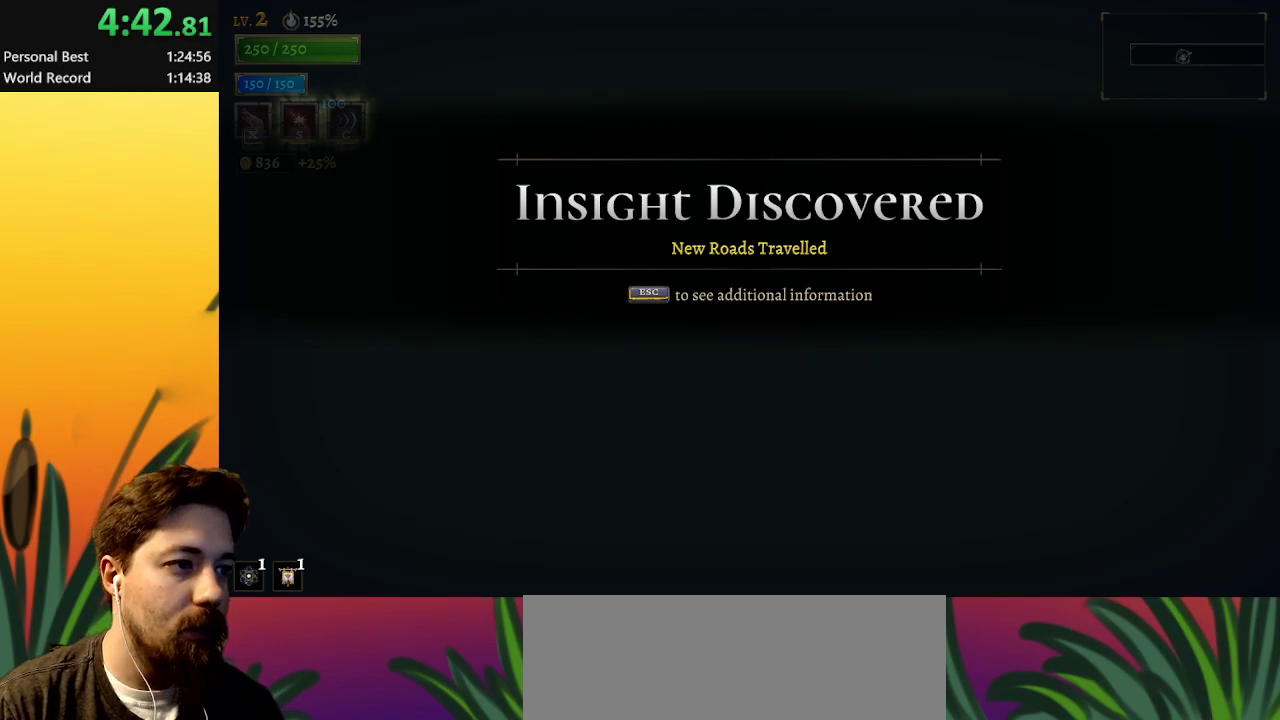
{"keys": ["right"], "events": []}
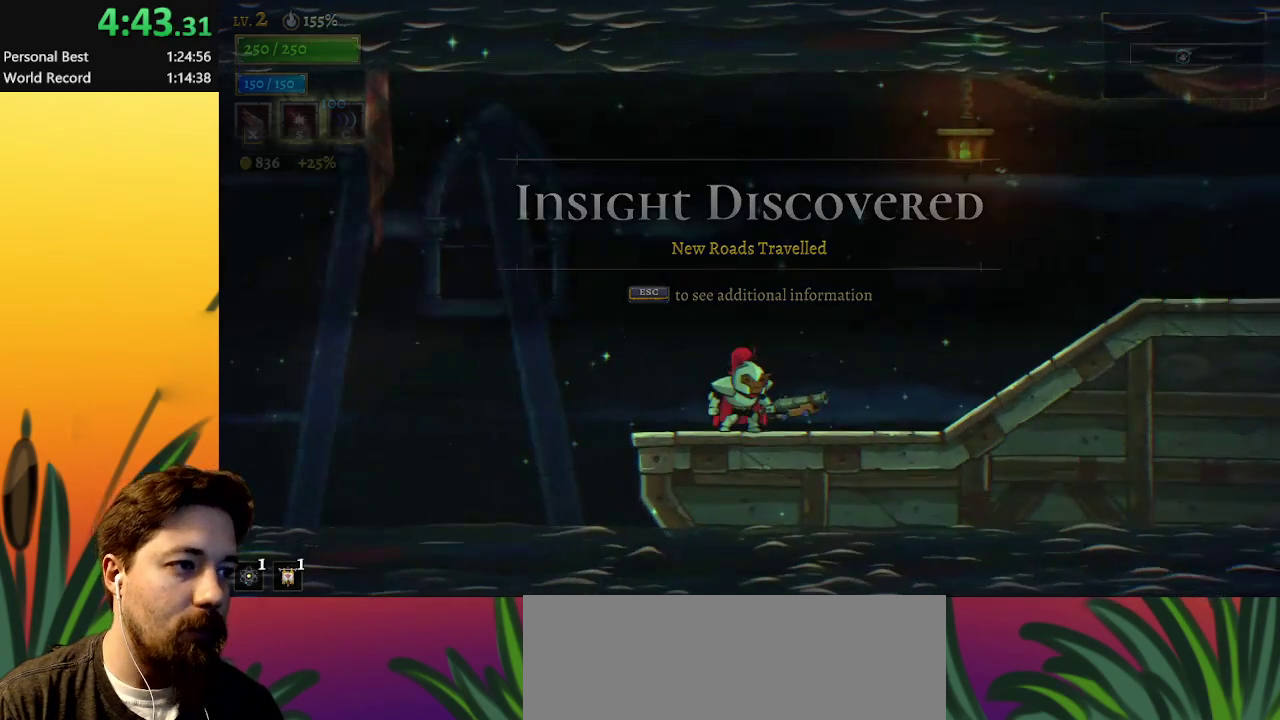
{"keys": ["right"], "events": [[217, "d", "down"], [350, "d", "up"]]}
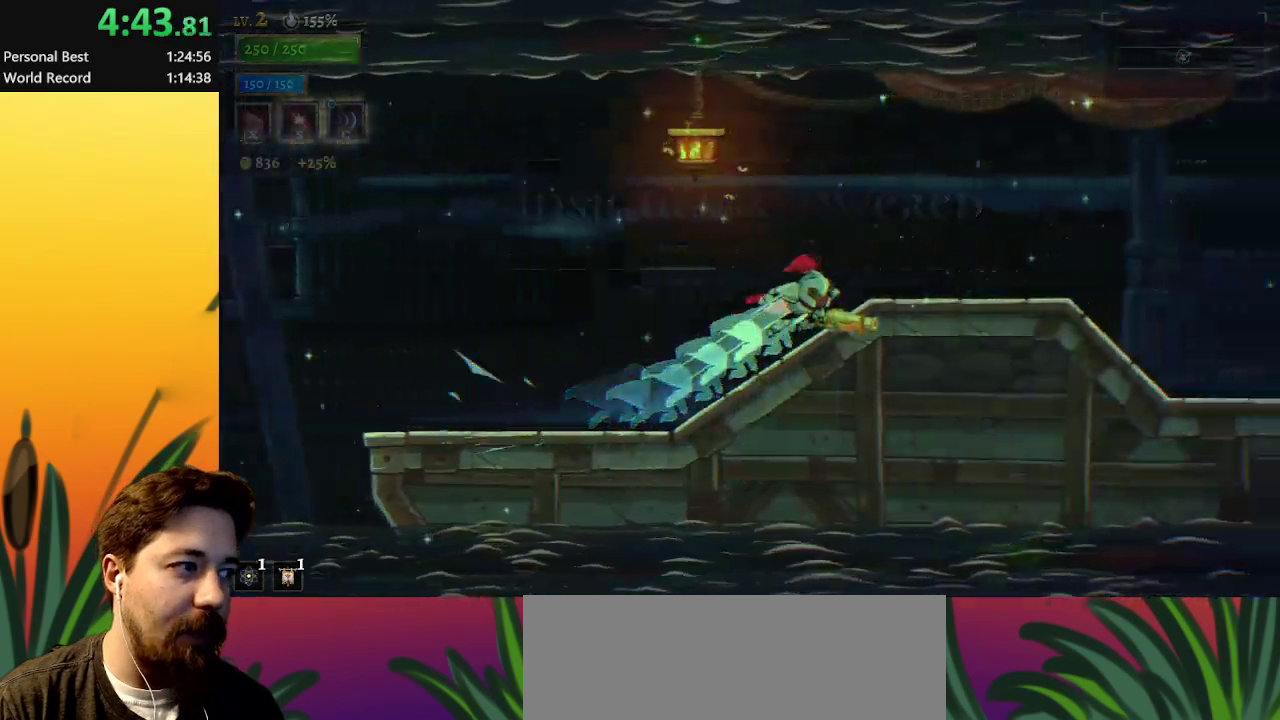
{"keys": ["right", "s"], "events": [[67, "d", "down"], [233, "d", "up"], [417, "s", "down"]]}
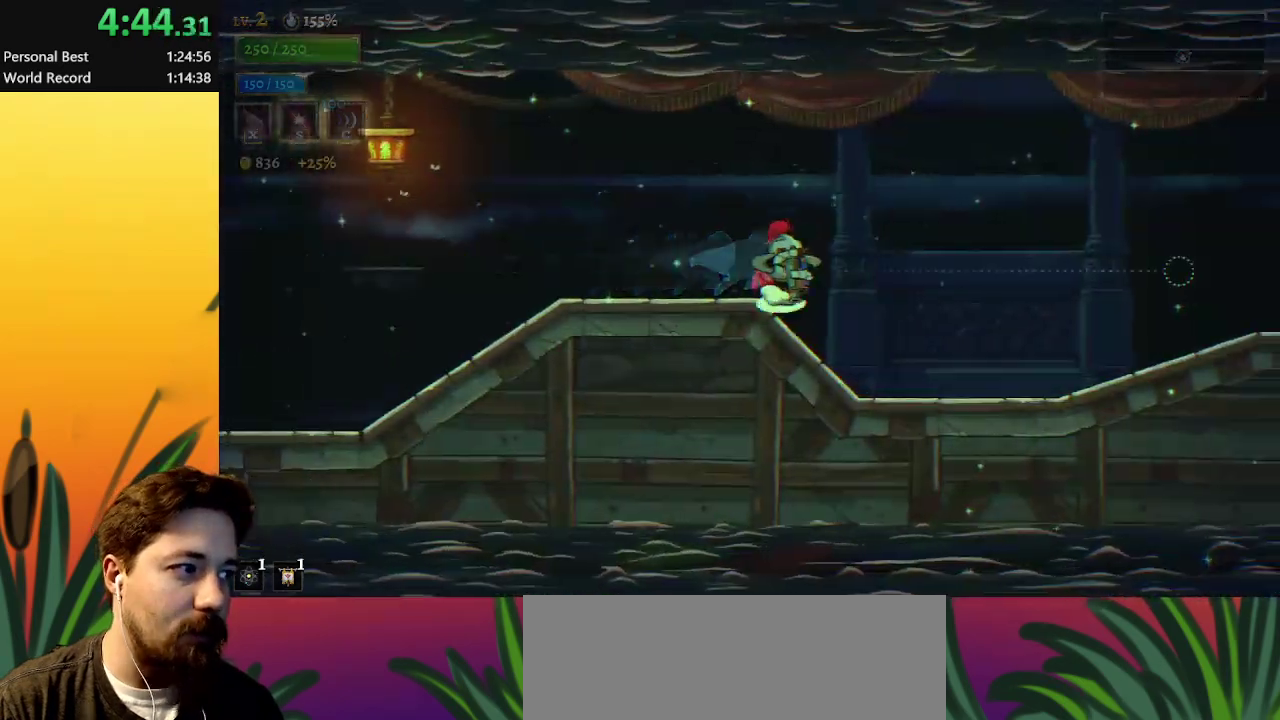
{"keys": ["right"], "events": [[17, "s", "up"]]}
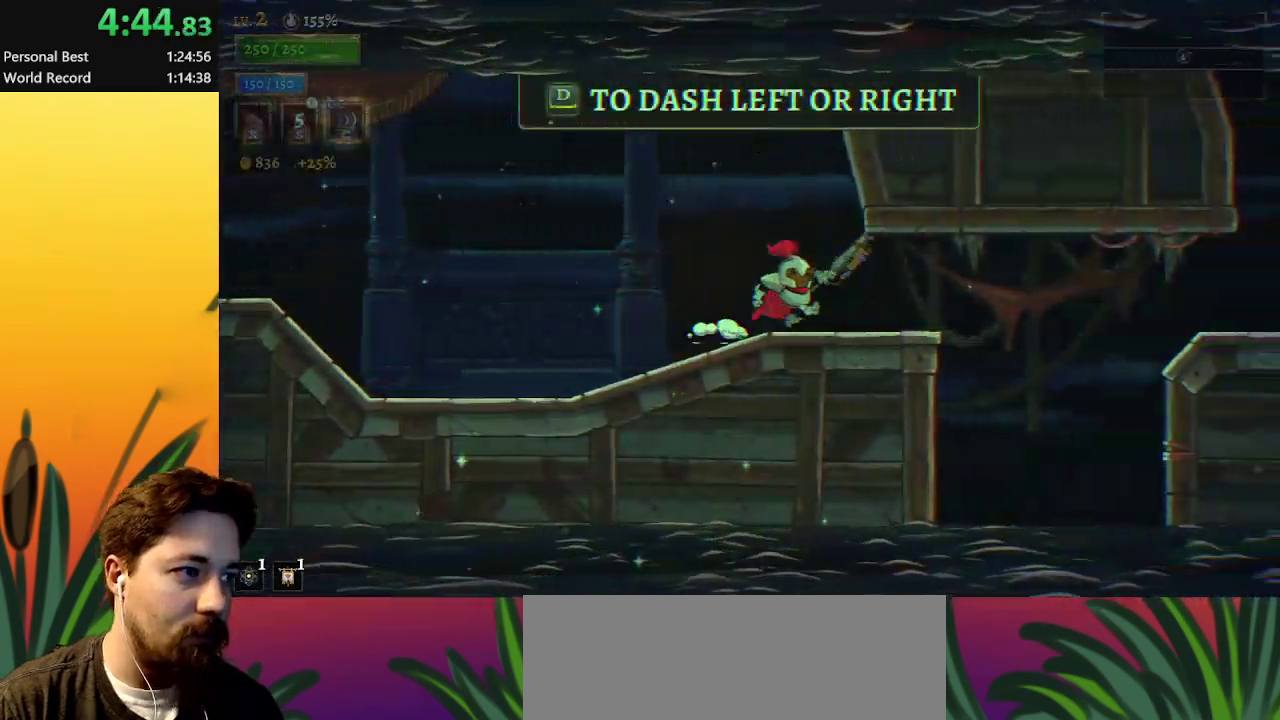
{"keys": ["d", "right"], "events": [[350, "d", "down"]]}
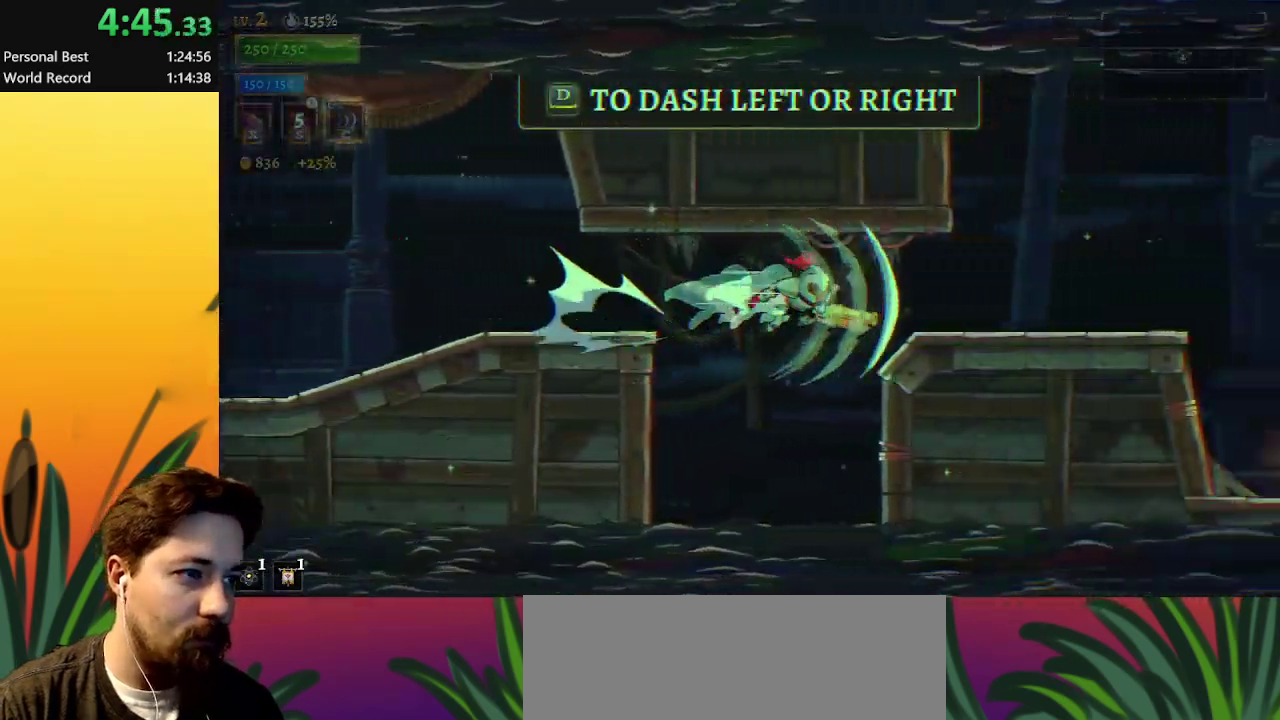
{"keys": ["right"], "events": [[33, "d", "up"], [217, "d", "down"], [400, "d", "up"]]}
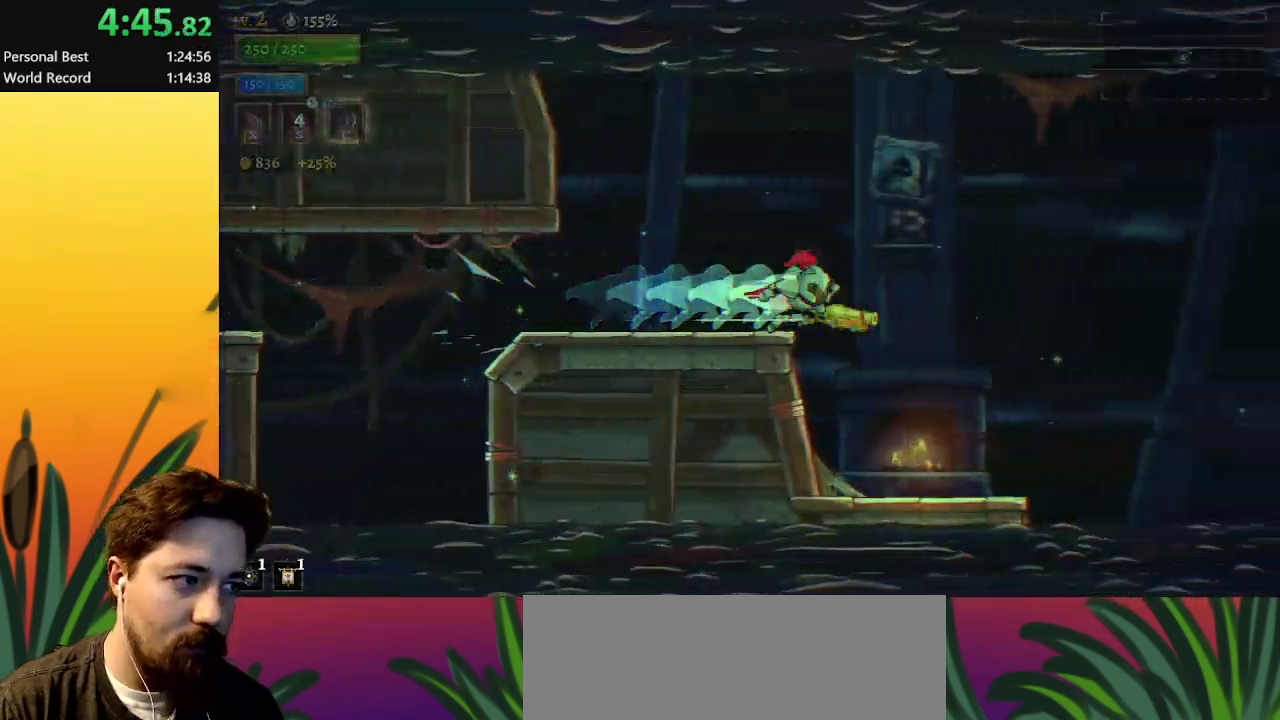
{"keys": ["right"], "events": []}
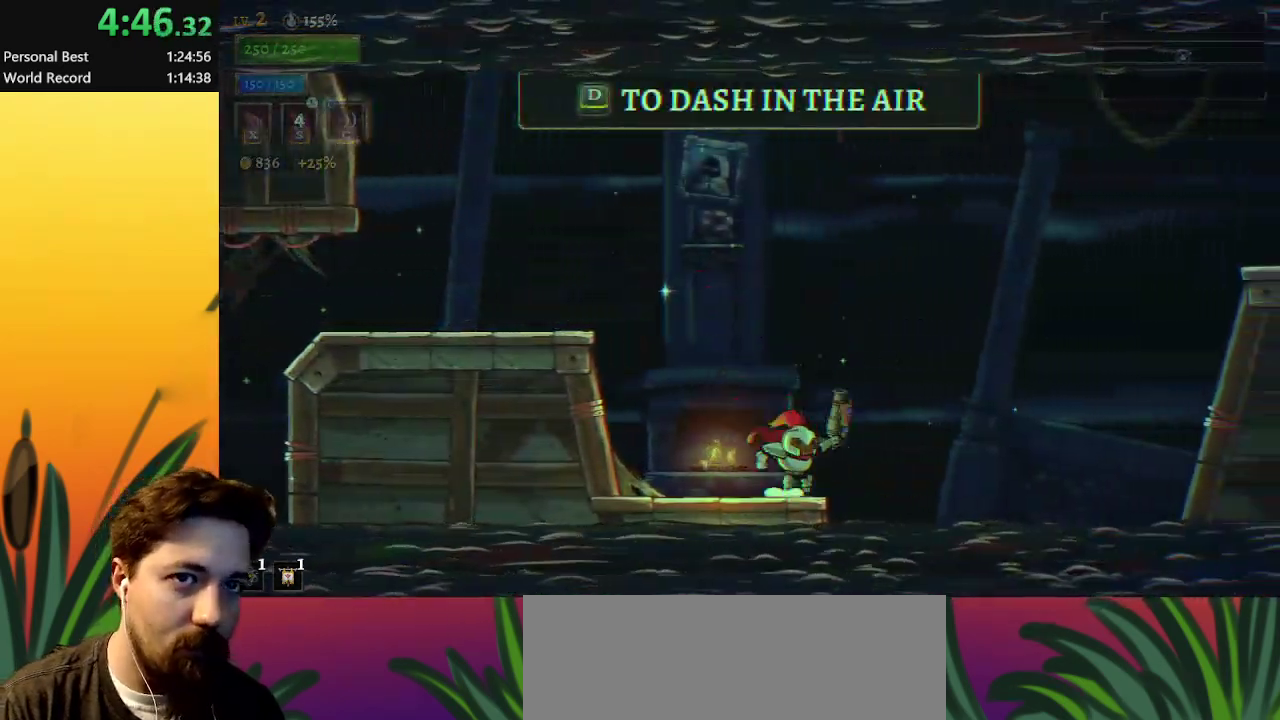
{"keys": ["d", "right", "z"], "events": [[67, "z", "down"], [483, "d", "down"]]}
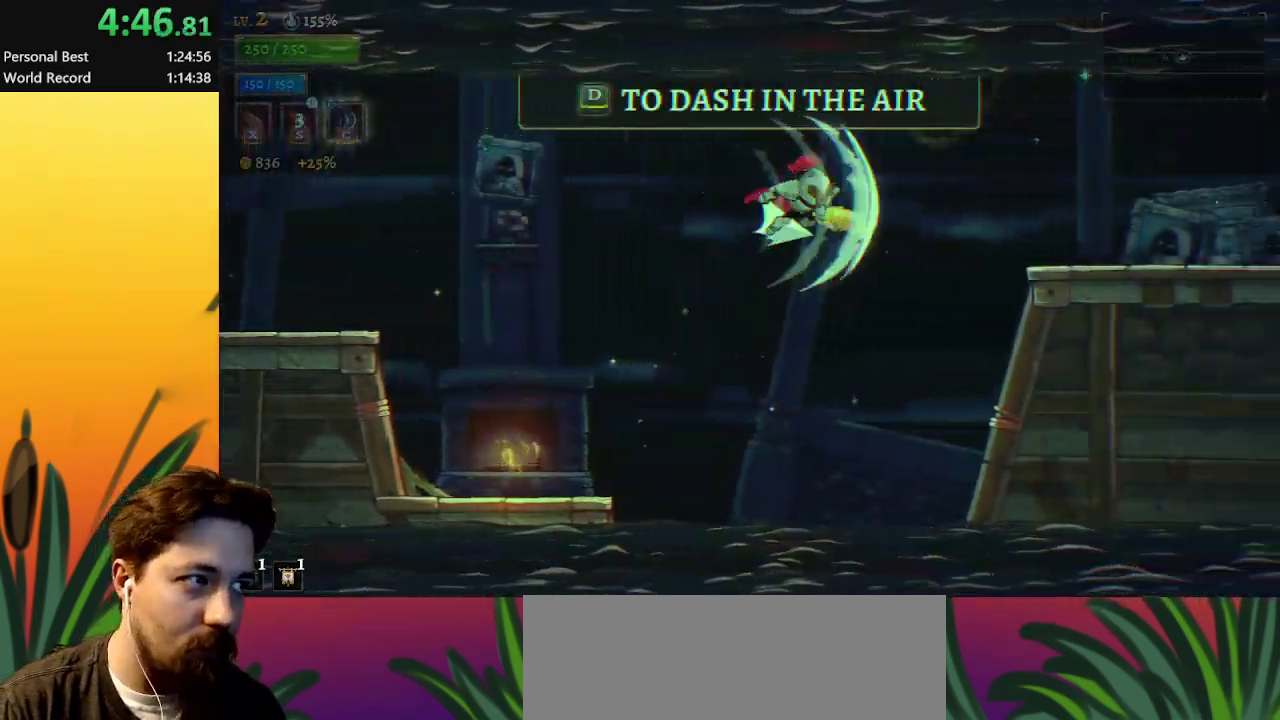
{"keys": ["d", "right"], "events": [[33, "z", "up"], [167, "d", "up"], [450, "d", "down"]]}
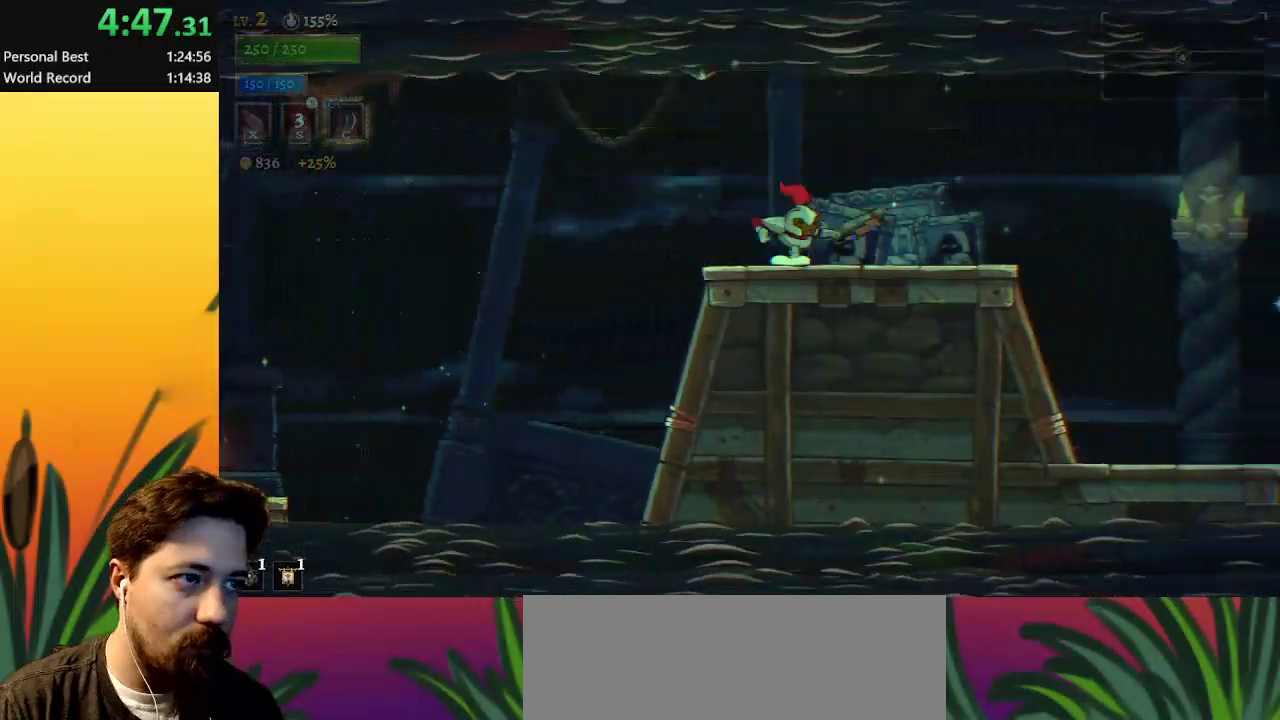
{"keys": ["right"], "events": [[83, "d", "up"], [283, "d", "down"], [417, "d", "up"]]}
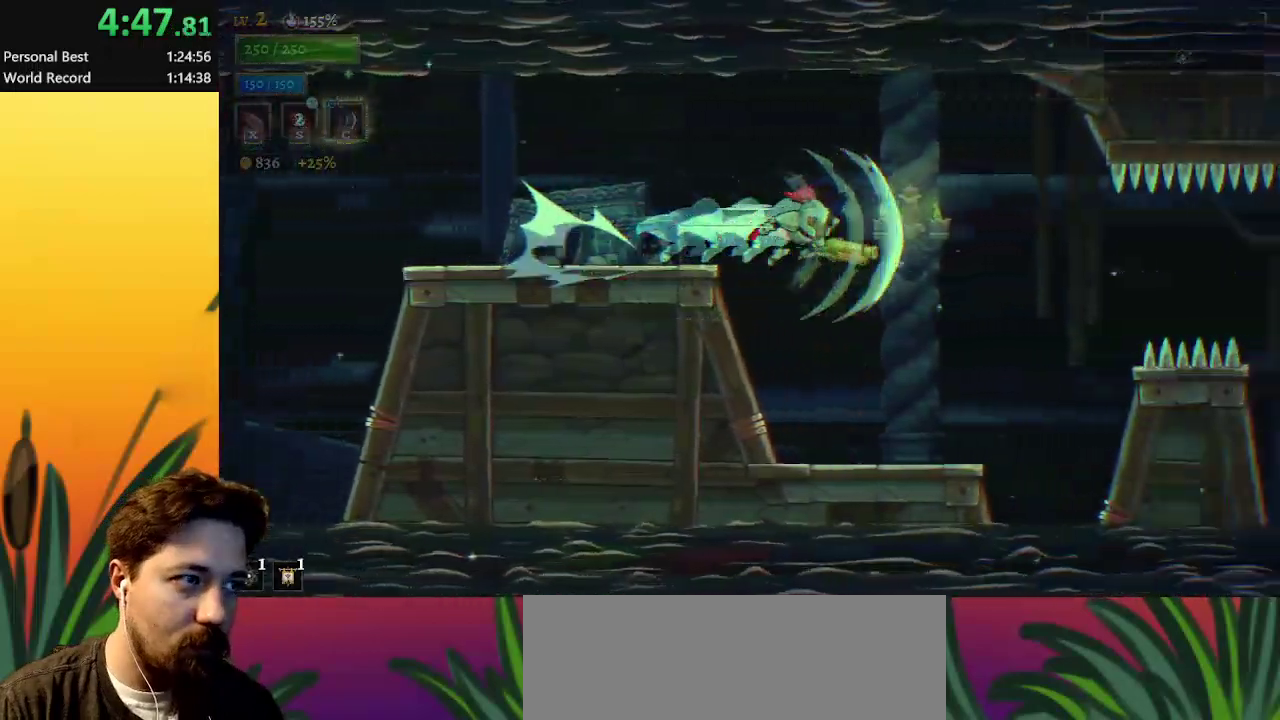
{"keys": ["right"], "events": [[17, "right", "up"], [433, "right", "down"]]}
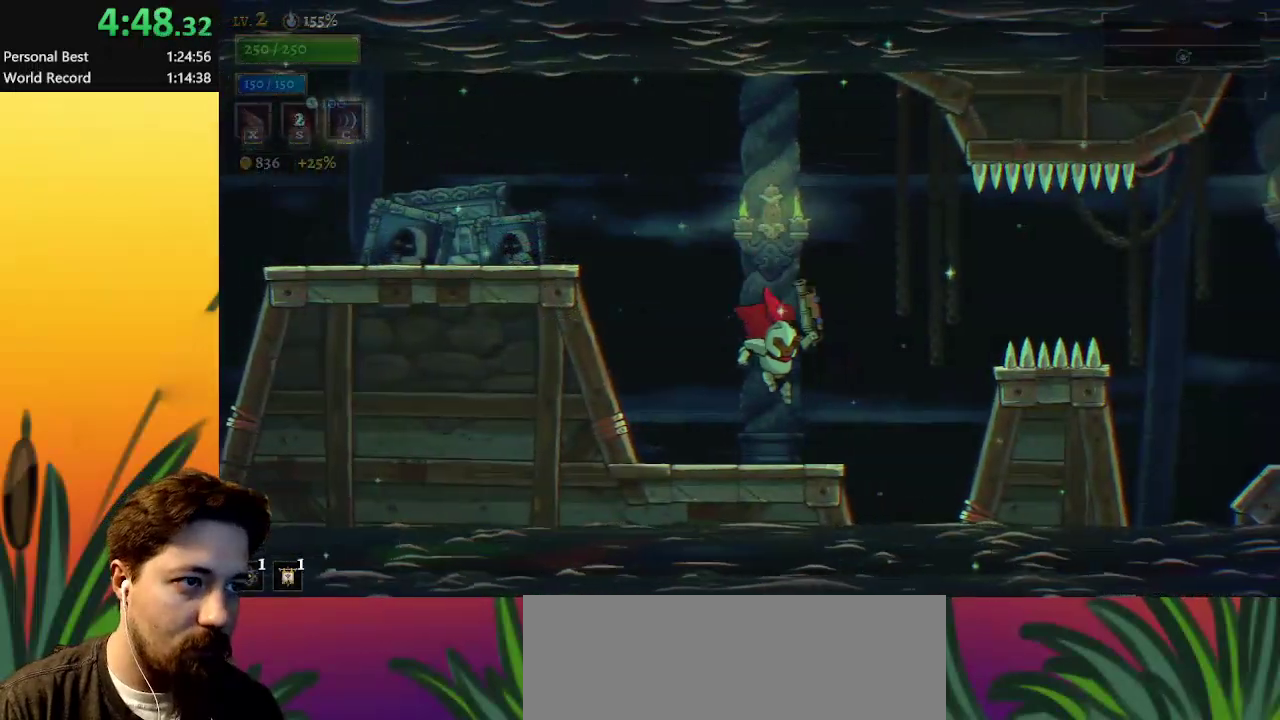
{"keys": ["d", "right"], "events": [[167, "z", "down"], [350, "d", "down"], [400, "z", "up"]]}
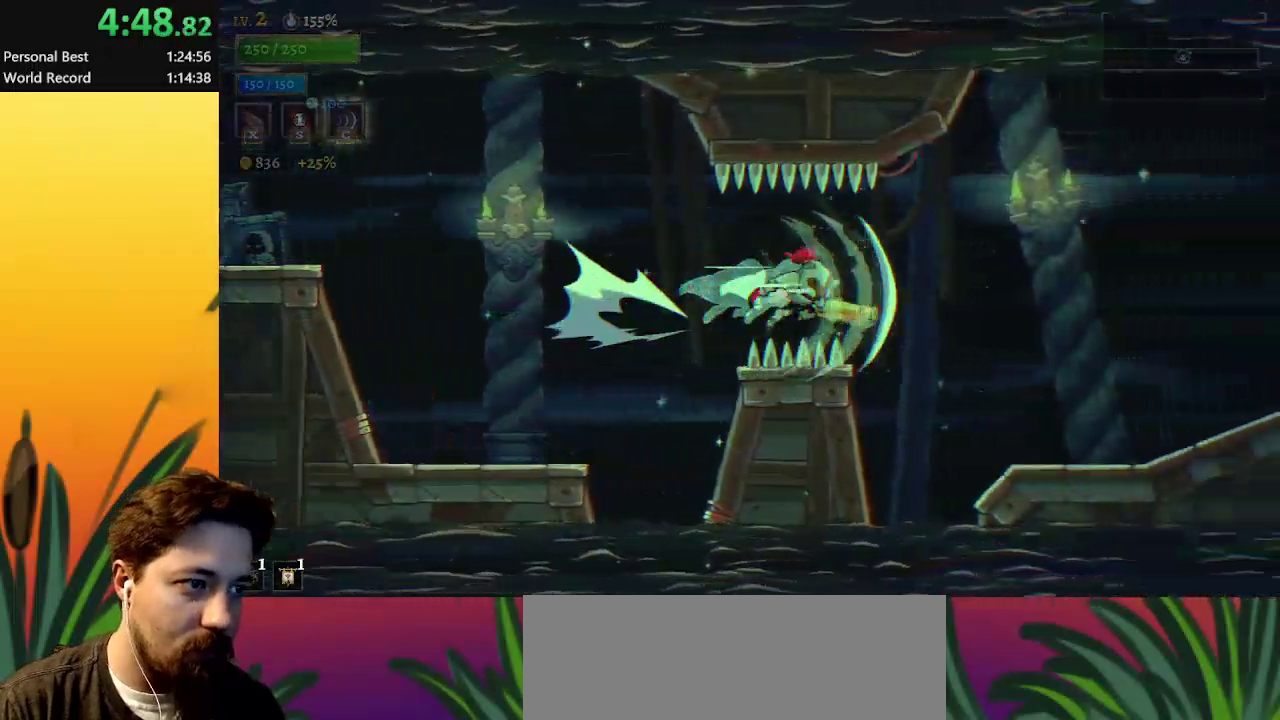
{"keys": ["right"], "events": [[100, "d", "up"]]}
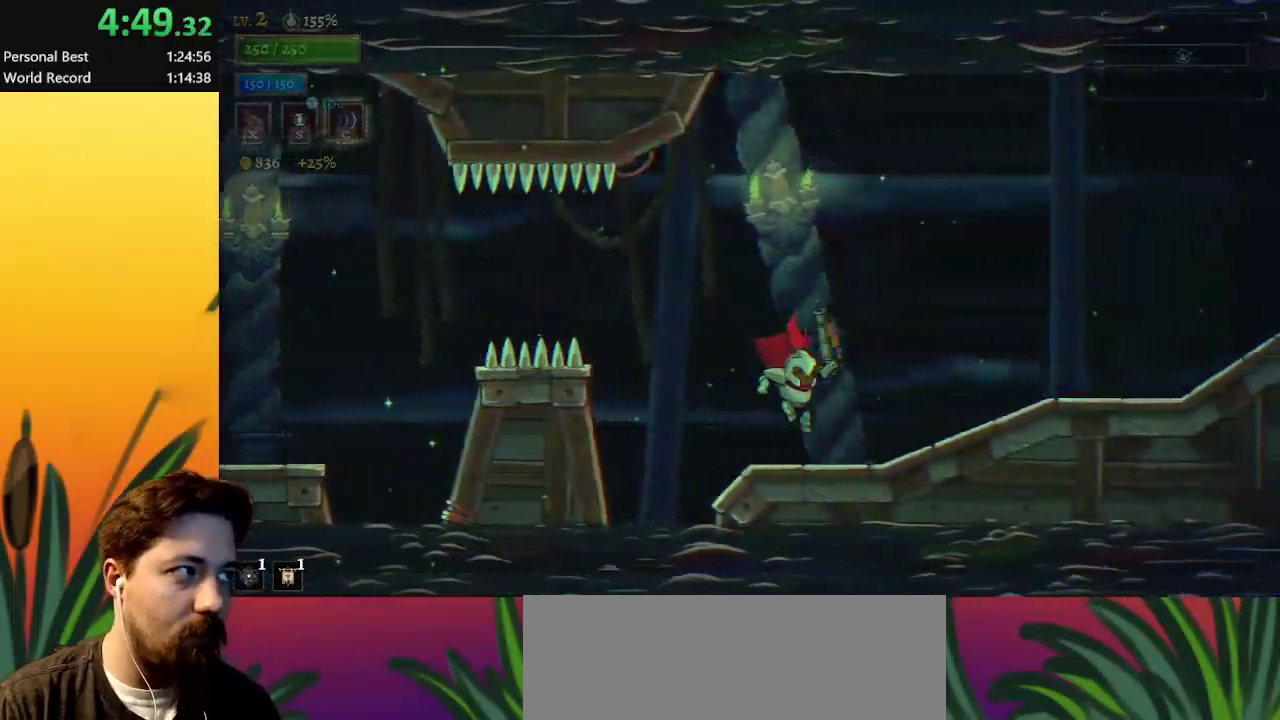
{"keys": ["d", "right"], "events": [[67, "d", "down"], [200, "d", "up"], [433, "d", "down"]]}
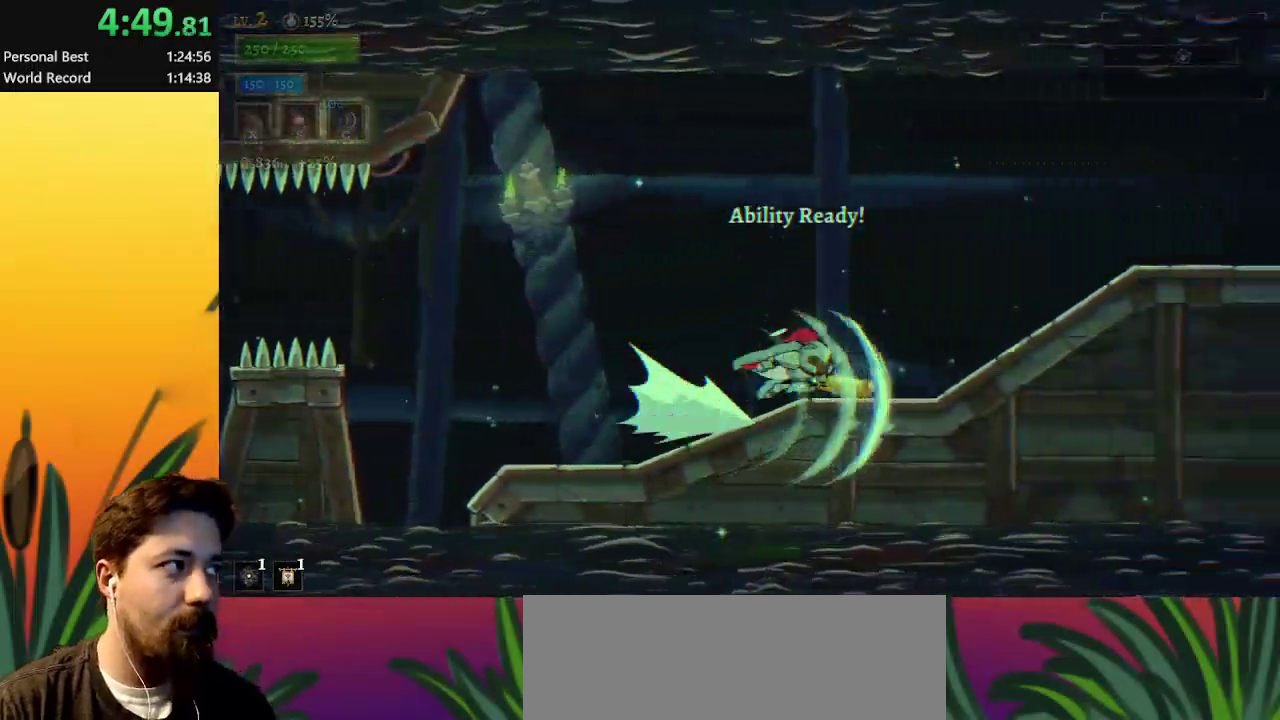
{"keys": ["right"], "events": [[67, "d", "up"], [267, "d", "down"], [467, "d", "up"]]}
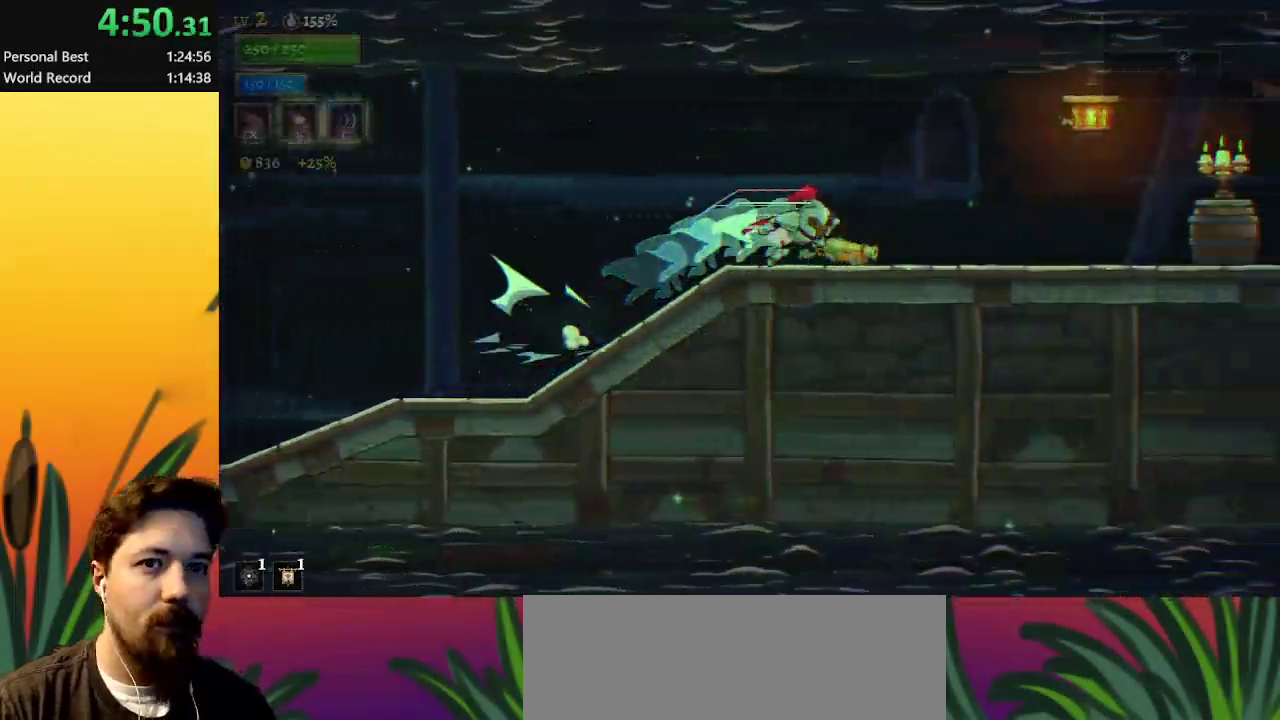
{"keys": ["right"], "events": [[150, "d", "down"], [300, "d", "up"]]}
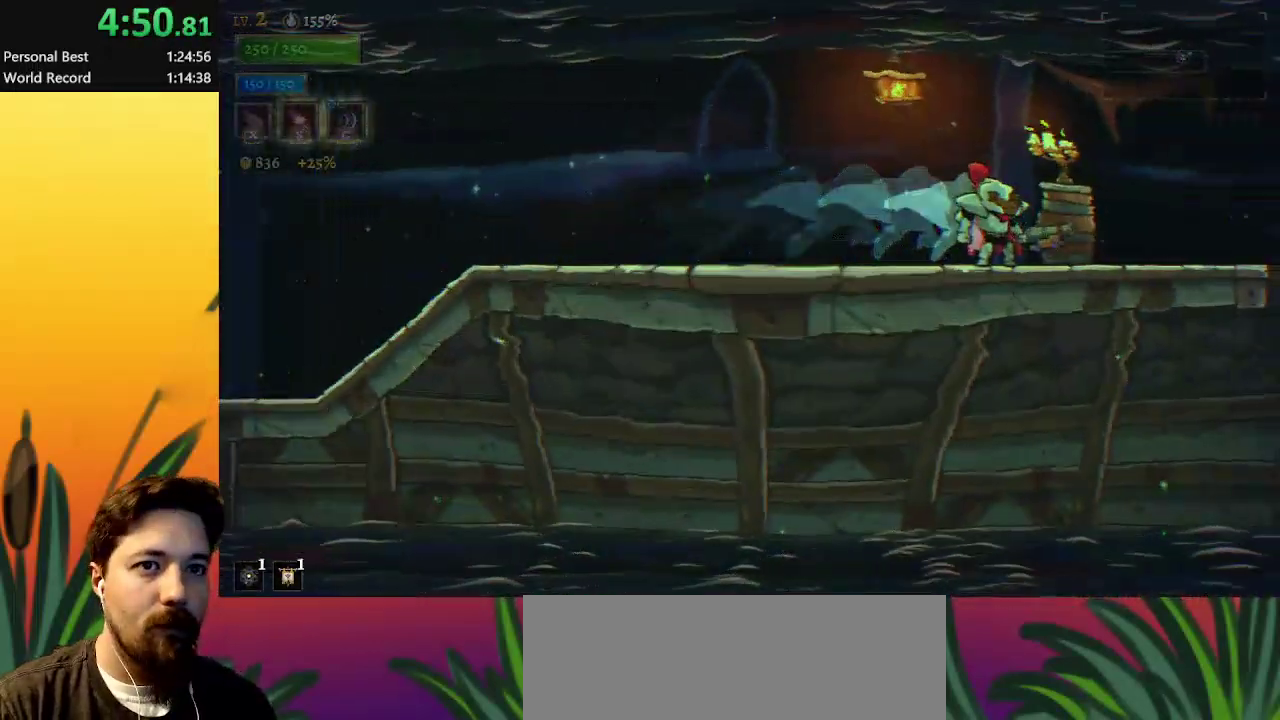
{"keys": [], "events": [[33, "d", "down"], [167, "d", "up"], [300, "right", "up"]]}
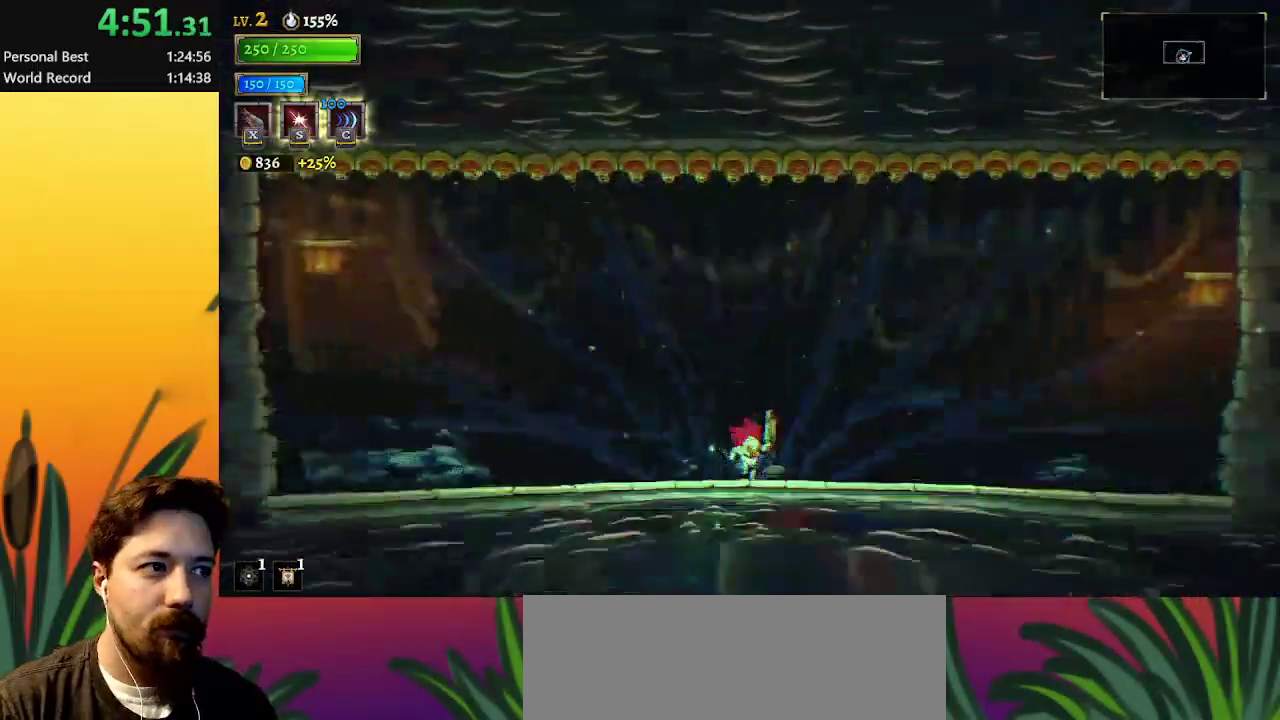
{"keys": [], "events": []}
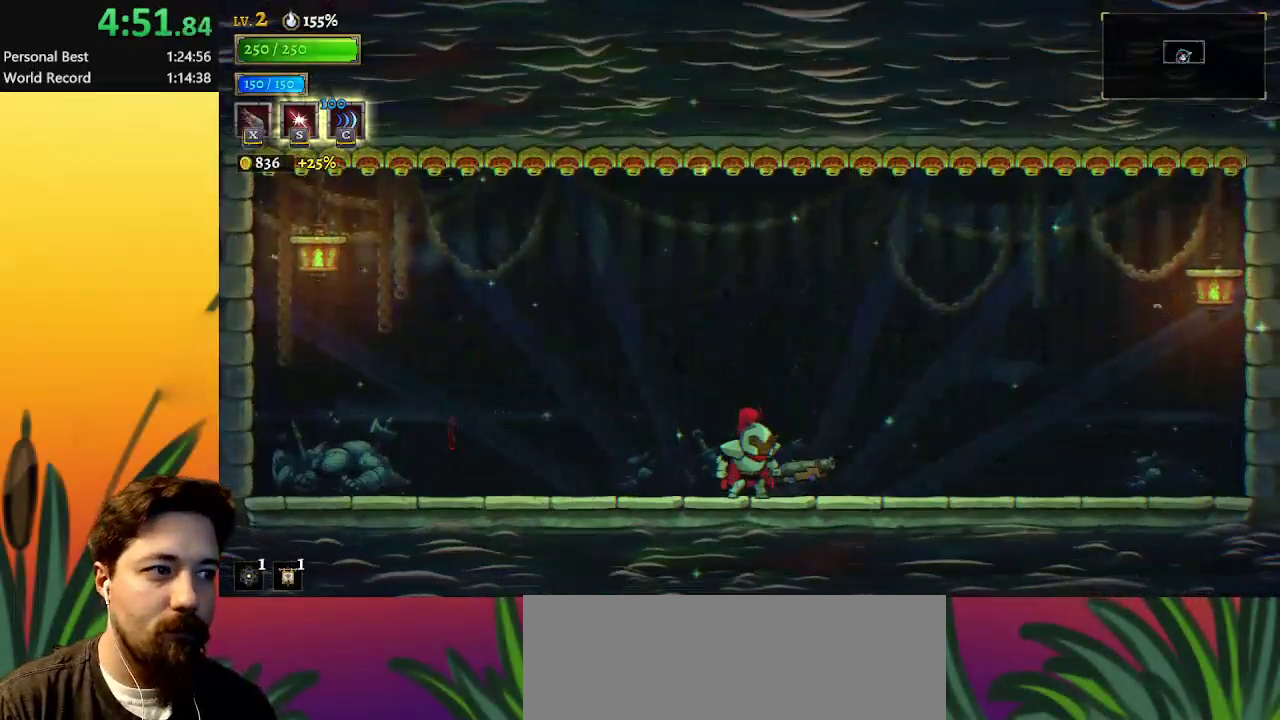
{"keys": ["left", "x"], "events": [[83, "right", "down"], [217, "right", "up"], [317, "left", "down"], [367, "x", "down"]]}
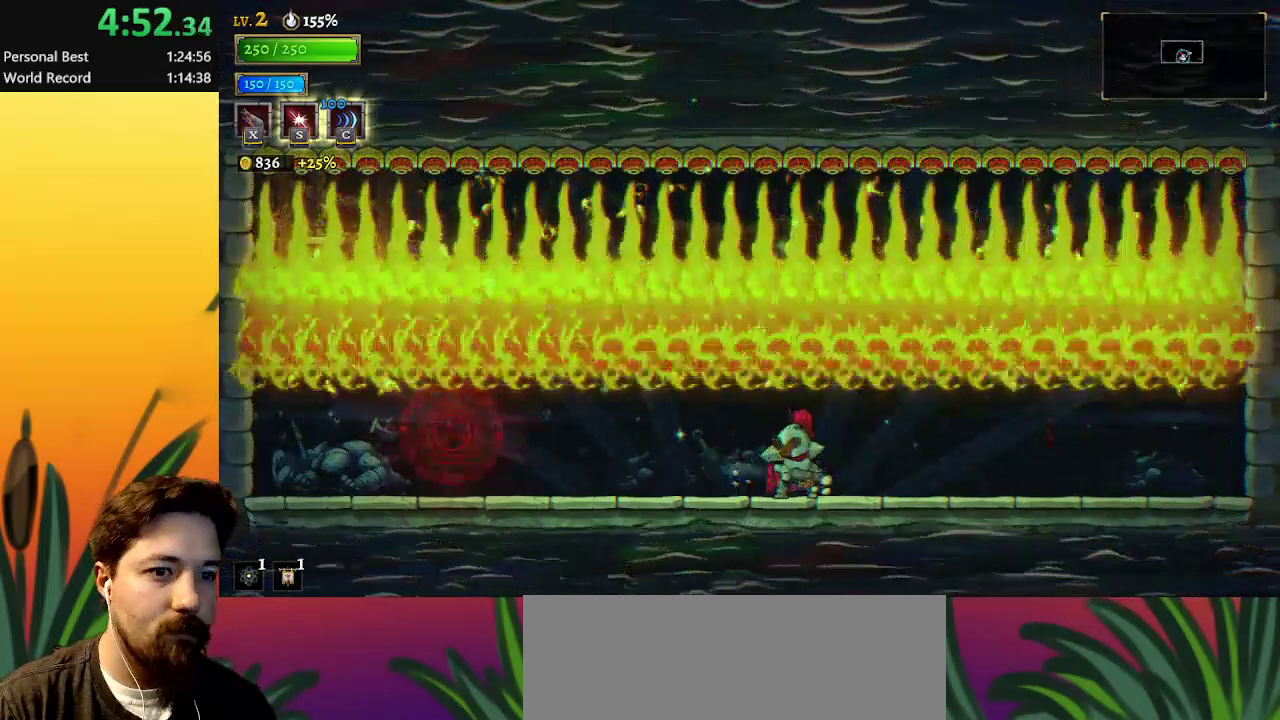
{"keys": ["left", "x"], "events": []}
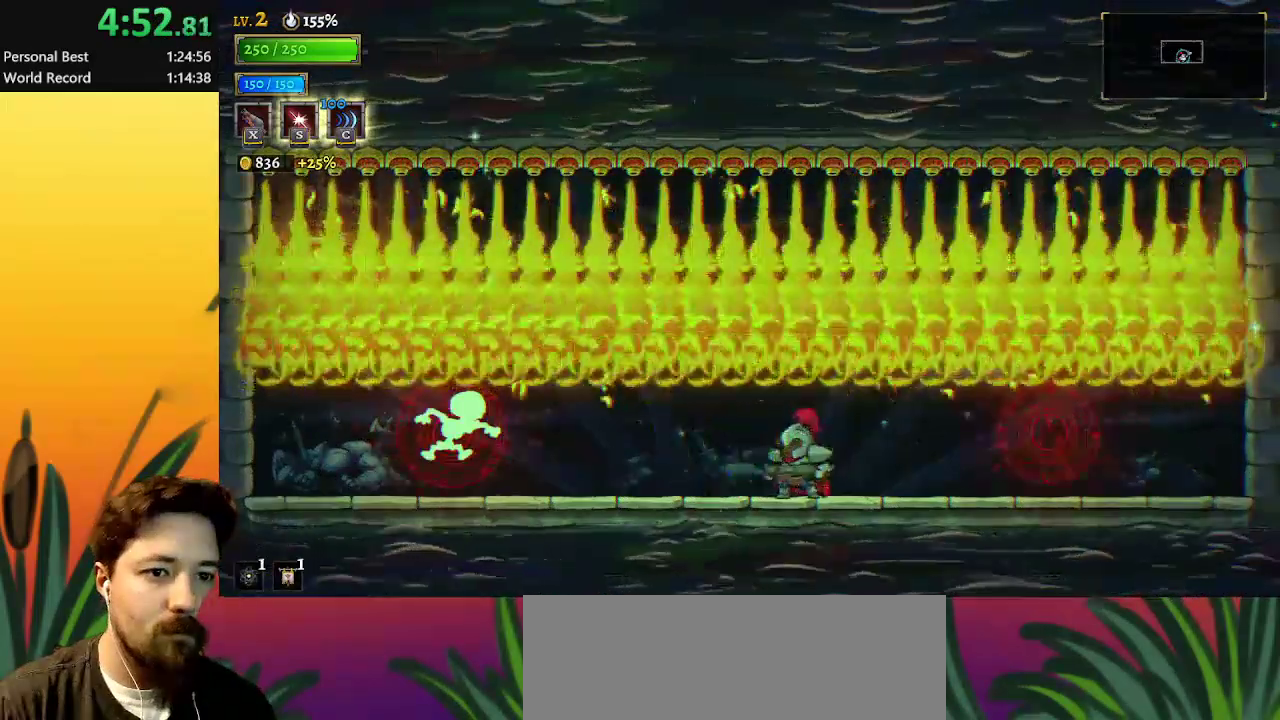
{"keys": ["right"], "events": [[150, "x", "up"], [200, "left", "up"], [500, "right", "down"]]}
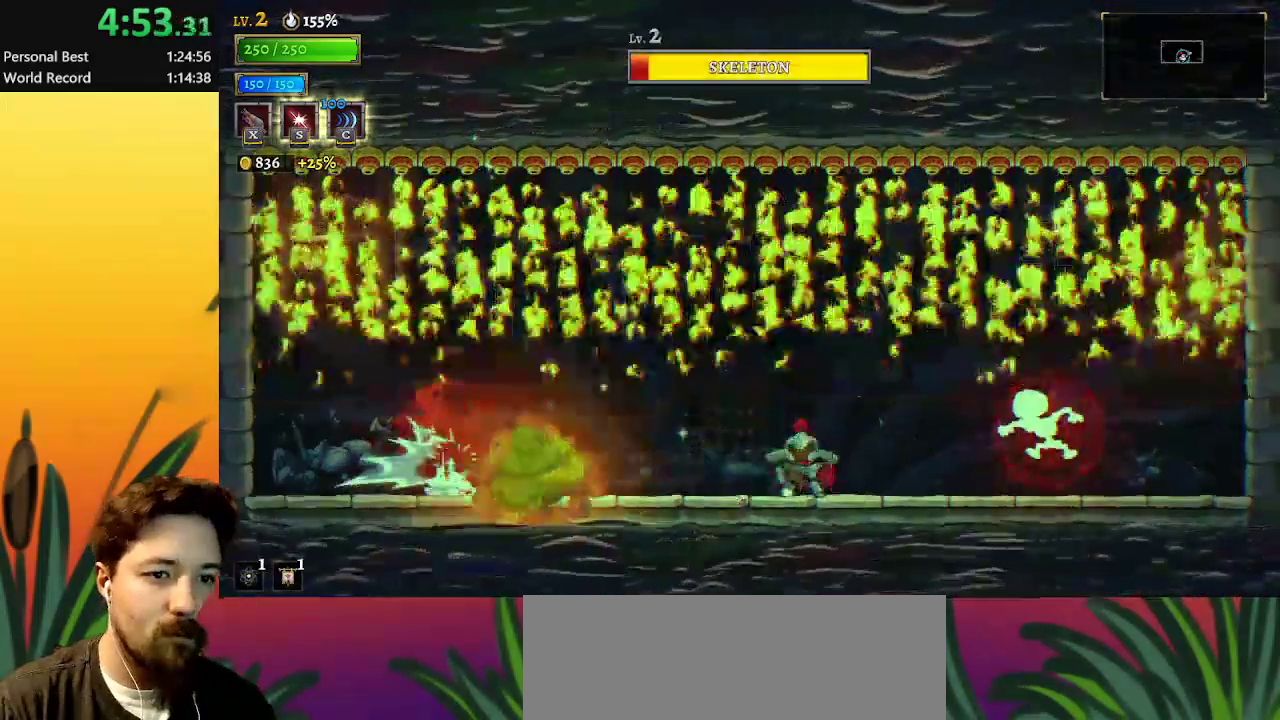
{"keys": ["x"], "events": [[267, "x", "down"], [367, "right", "up"]]}
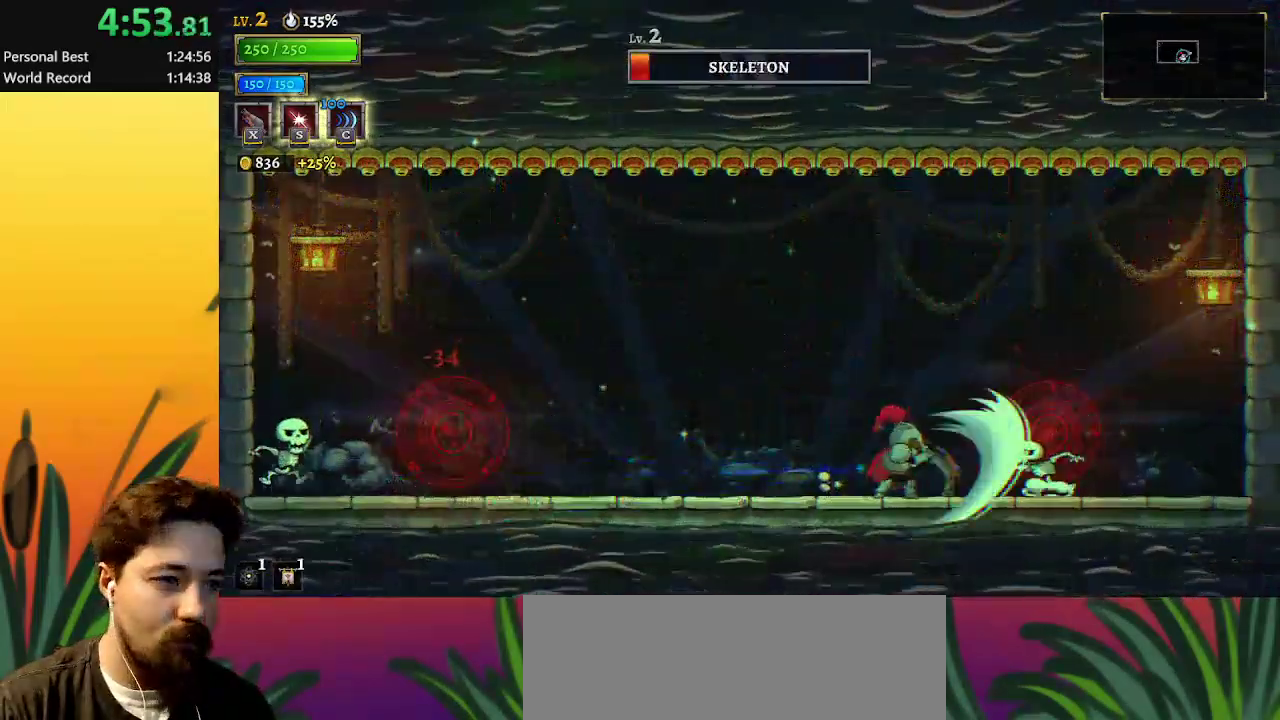
{"keys": ["right", "x"], "events": [[450, "right", "down"]]}
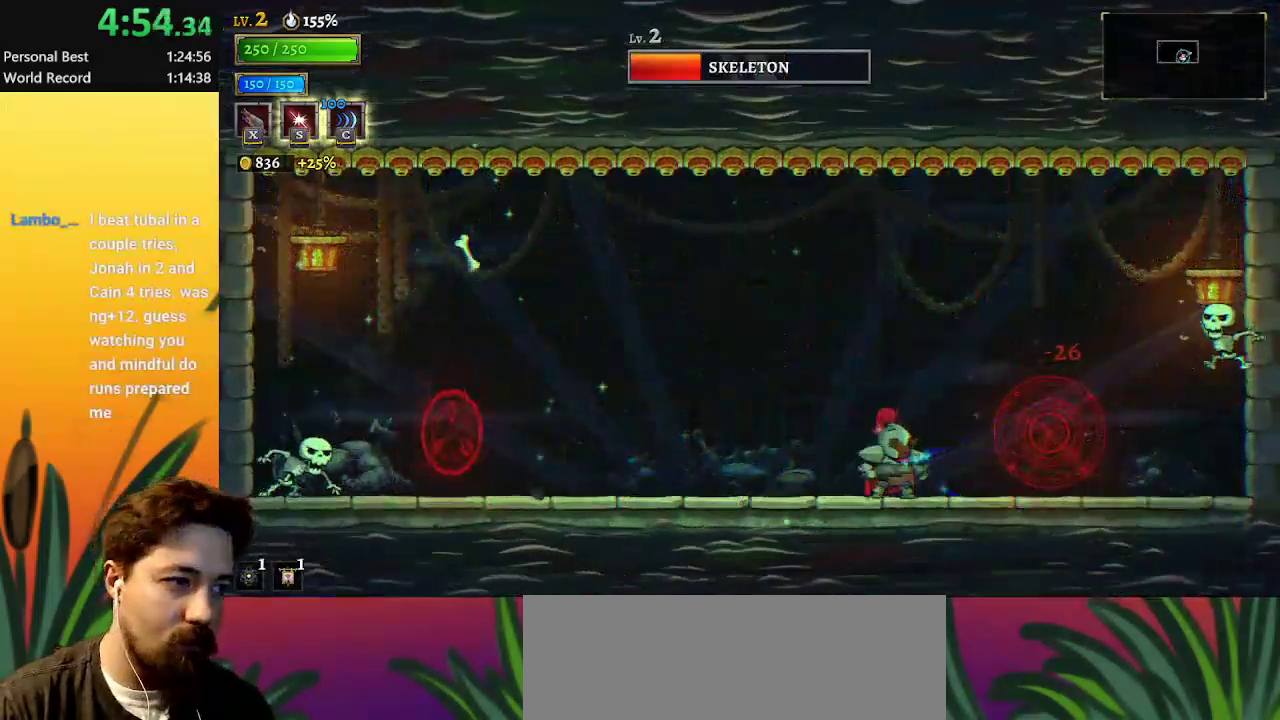
{"keys": ["left"], "events": [[33, "right", "up"], [133, "x", "up"], [500, "left", "down"]]}
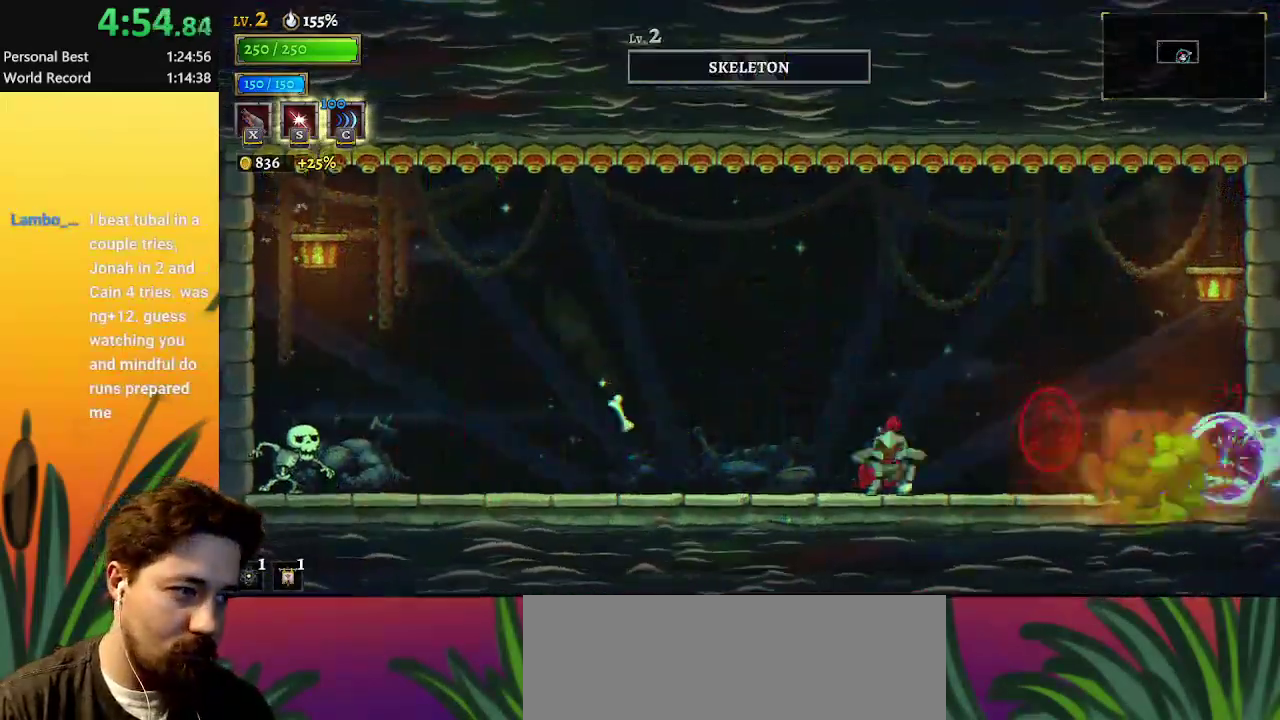
{"keys": ["left", "x"], "events": [[50, "a", "down"], [233, "a", "up"], [467, "x", "down"]]}